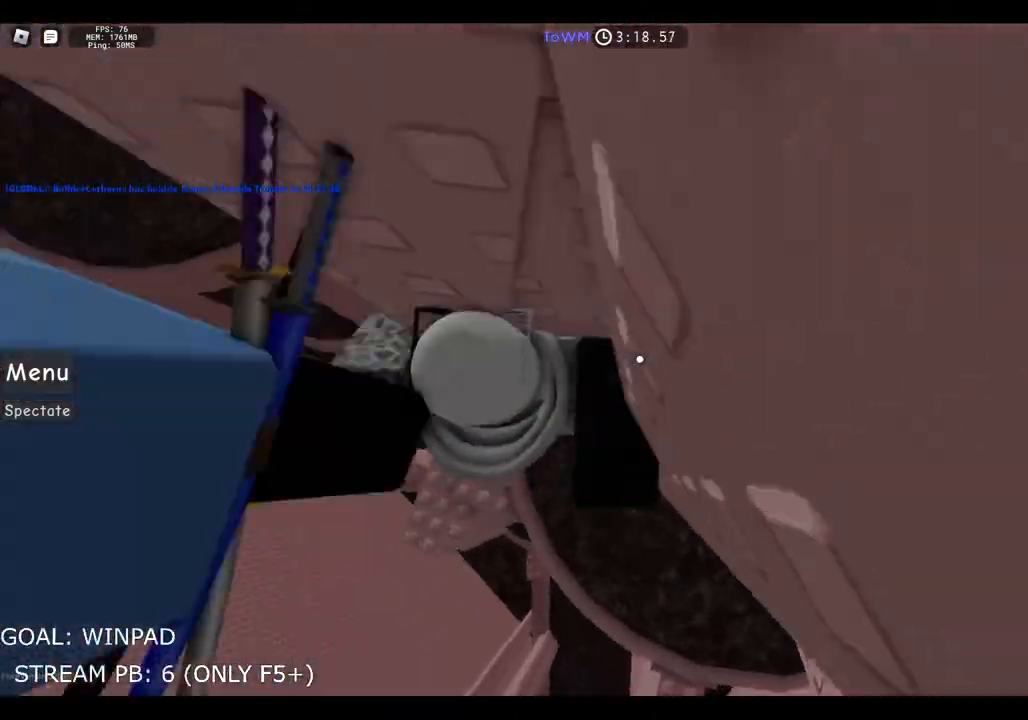
Gameplay with keyboard; each line is a JSON object with the keys held at the frame after it. "events" lists presses ("down") and releases ("up") of "a", "ctrl", "d", "e", "q", "s", "shift", "space" and "w" between this image and that frame as [ms after this image, input, new state], when the widget could be followed in between. No other keys are recorded. Mouse input is not recorded.
{"keys": ["d"], "events": [[184, "d", "up"], [200, "w", "up"], [250, "shift", "down"], [317, "shift", "up"], [500, "d", "down"]]}
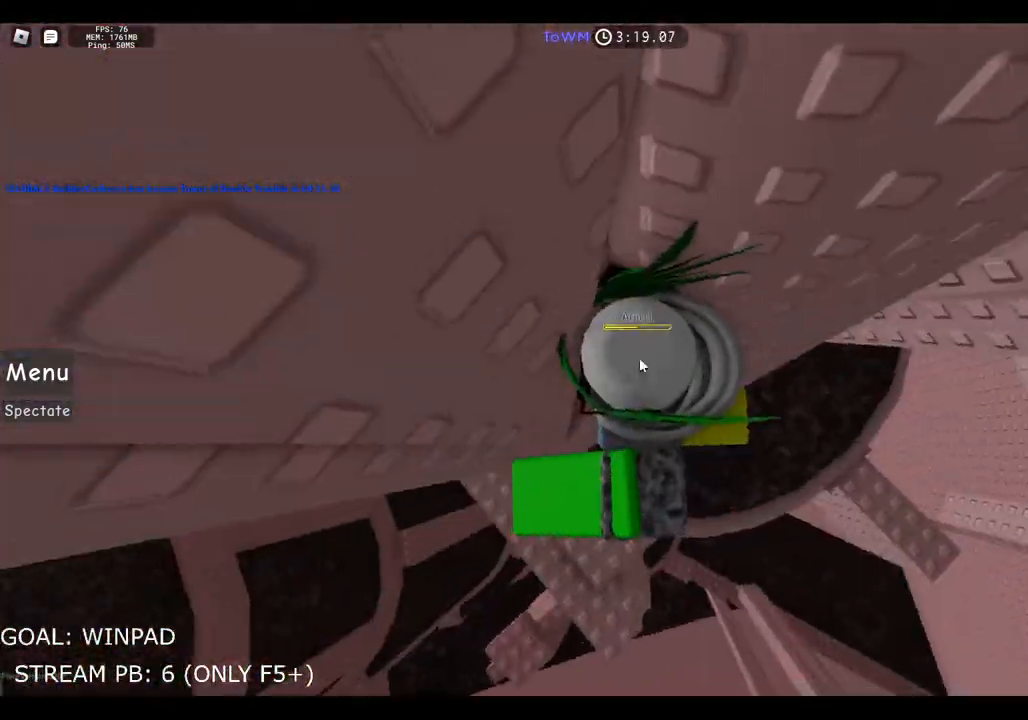
{"keys": ["d", "w"], "events": [[117, "space", "down"], [150, "shift", "down"], [367, "space", "up"], [384, "shift", "up"], [484, "w", "down"]]}
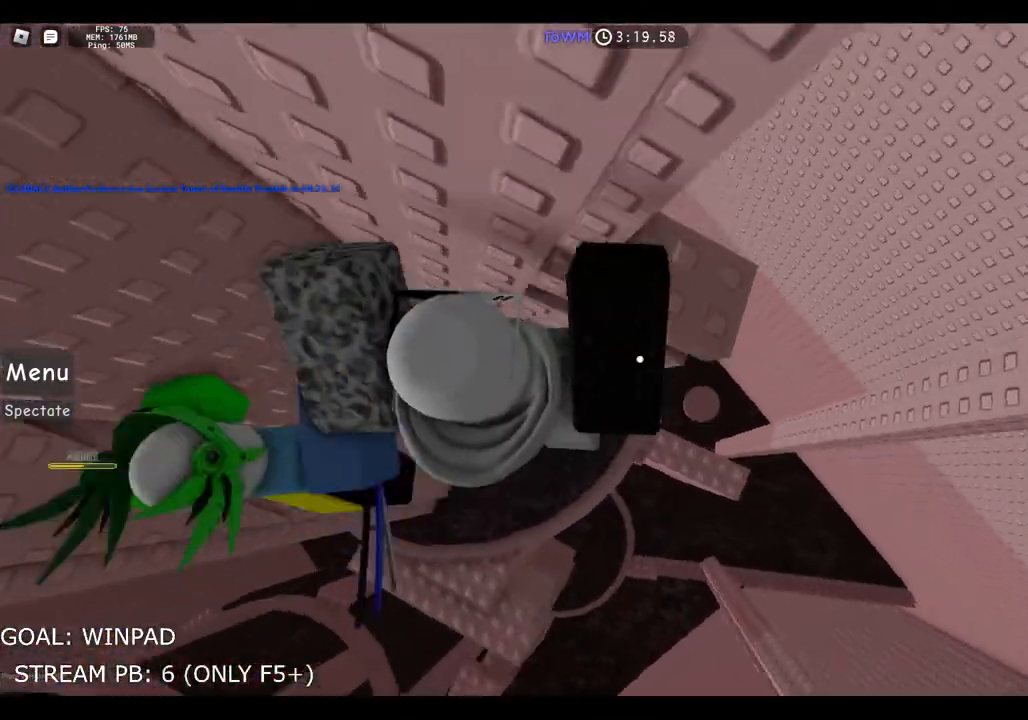
{"keys": ["d"], "events": [[500, "w", "up"]]}
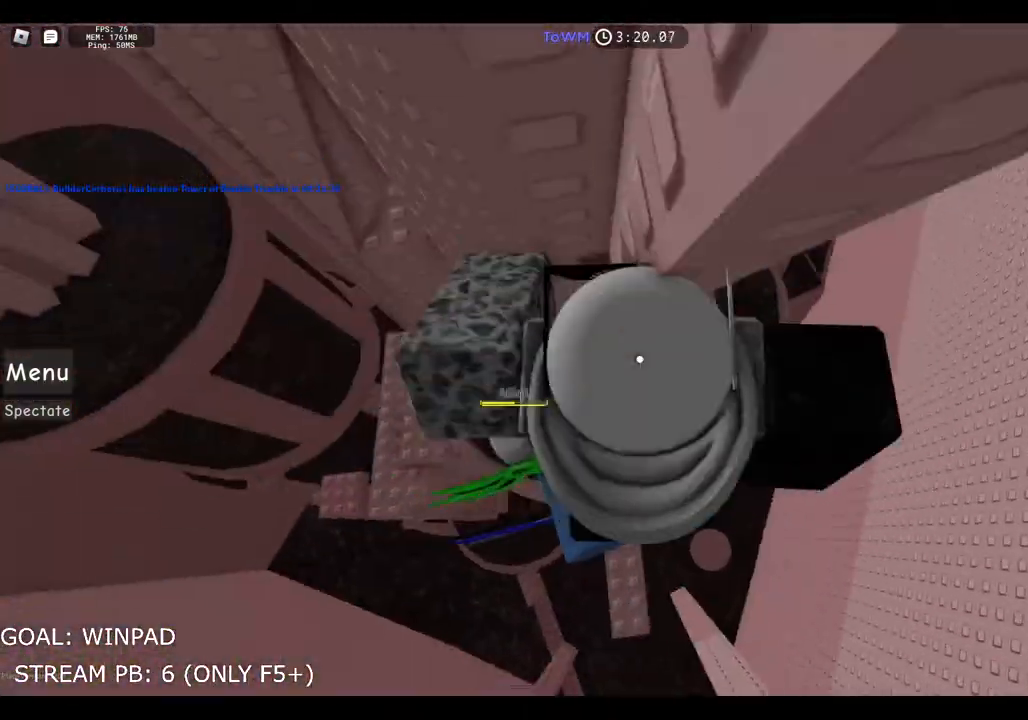
{"keys": ["w"], "events": [[17, "d", "up"], [484, "w", "down"]]}
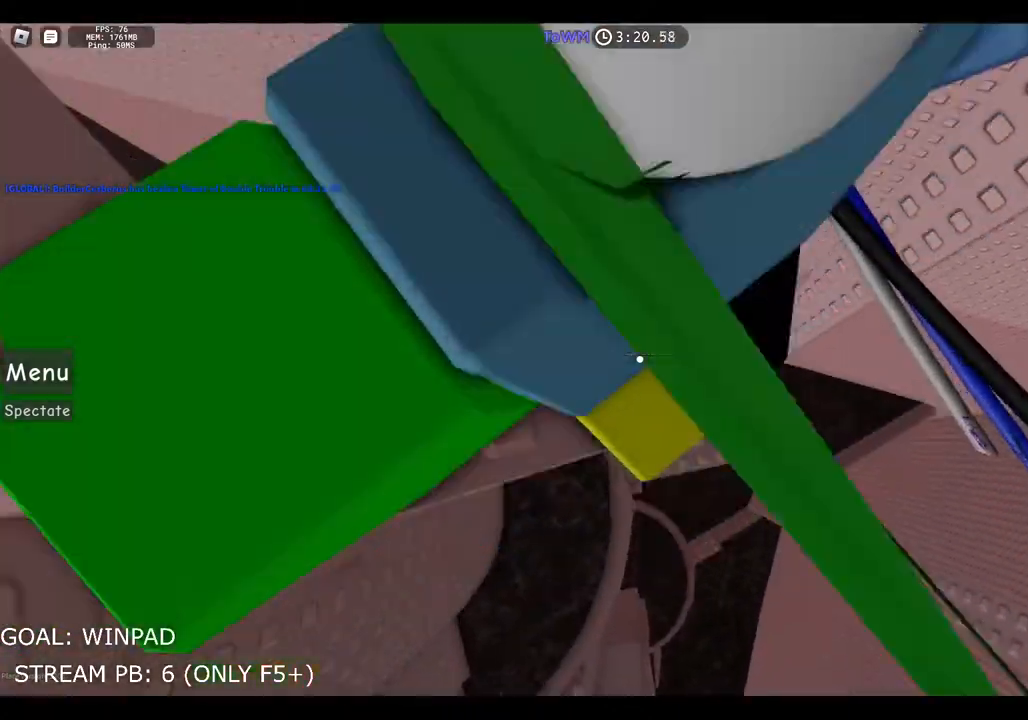
{"keys": [], "events": [[67, "w", "up"], [317, "s", "down"], [384, "s", "up"]]}
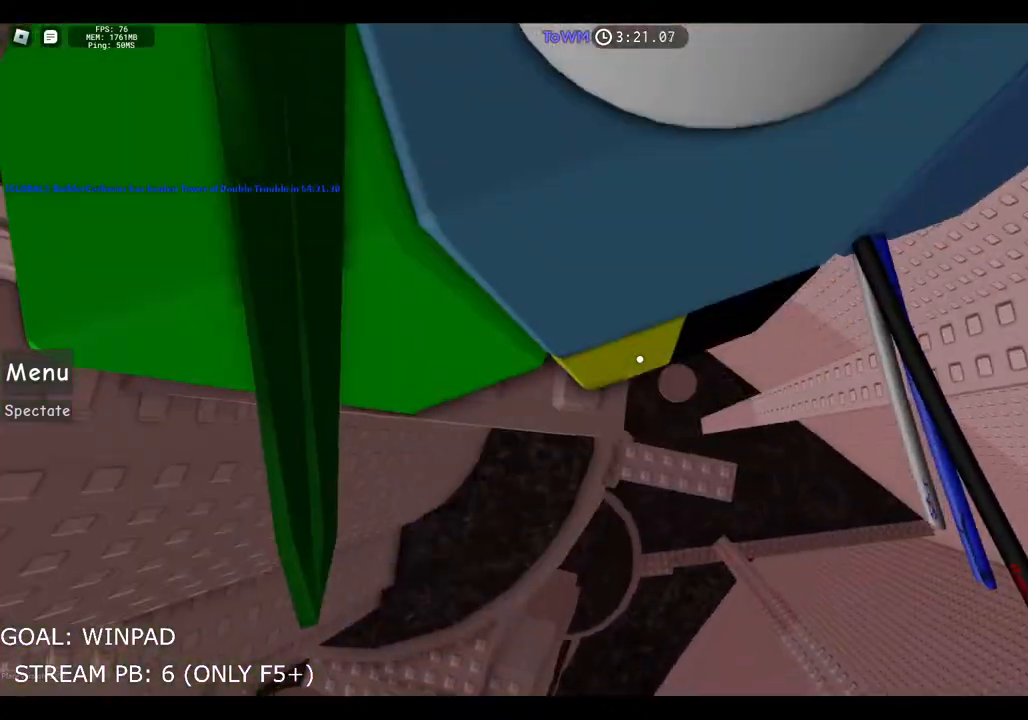
{"keys": [], "events": [[367, "w", "down"], [450, "w", "up"]]}
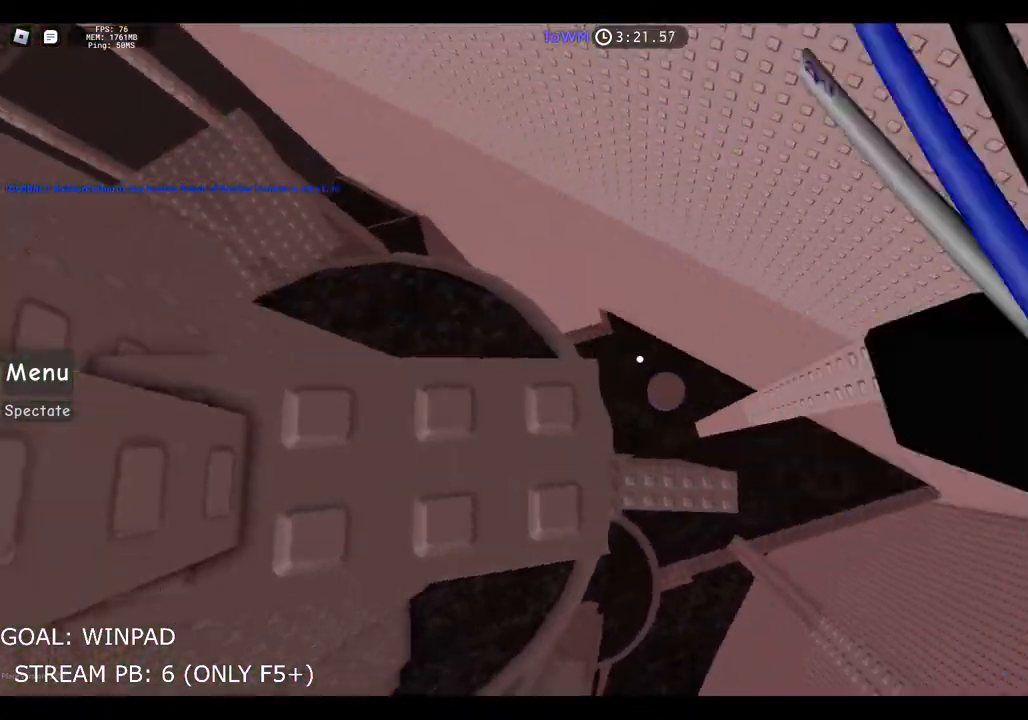
{"keys": ["shift"], "events": [[50, "s", "down"], [117, "s", "up"], [317, "w", "down"], [367, "w", "up"], [450, "shift", "down"]]}
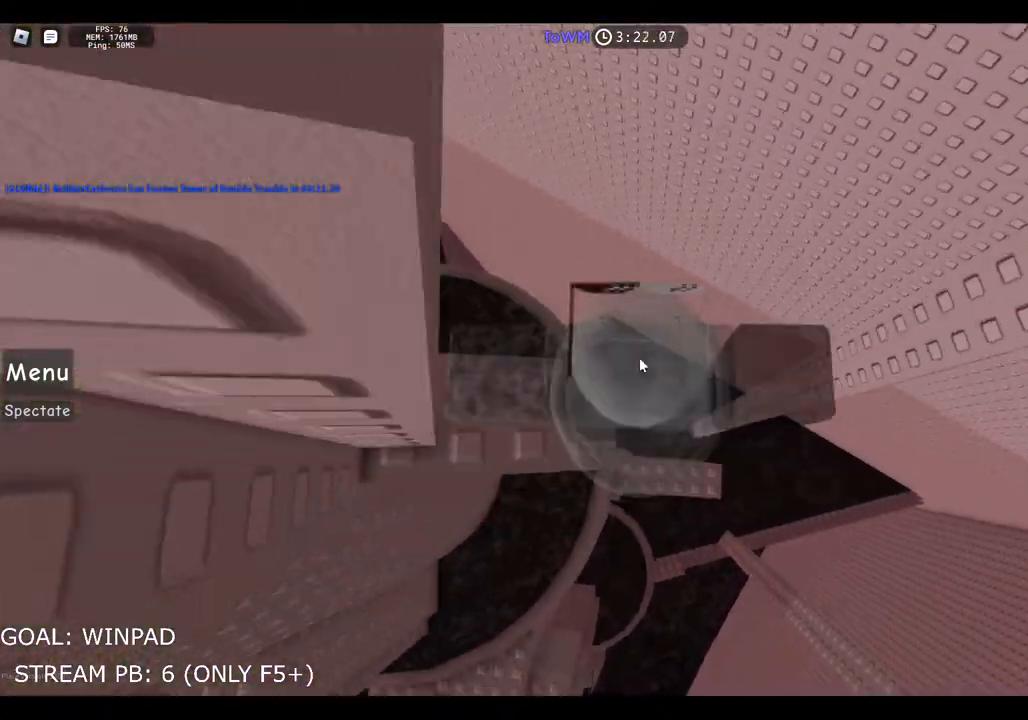
{"keys": ["a", "shift", "space"], "events": [[34, "shift", "up"], [334, "a", "down"], [450, "space", "down"], [467, "shift", "down"]]}
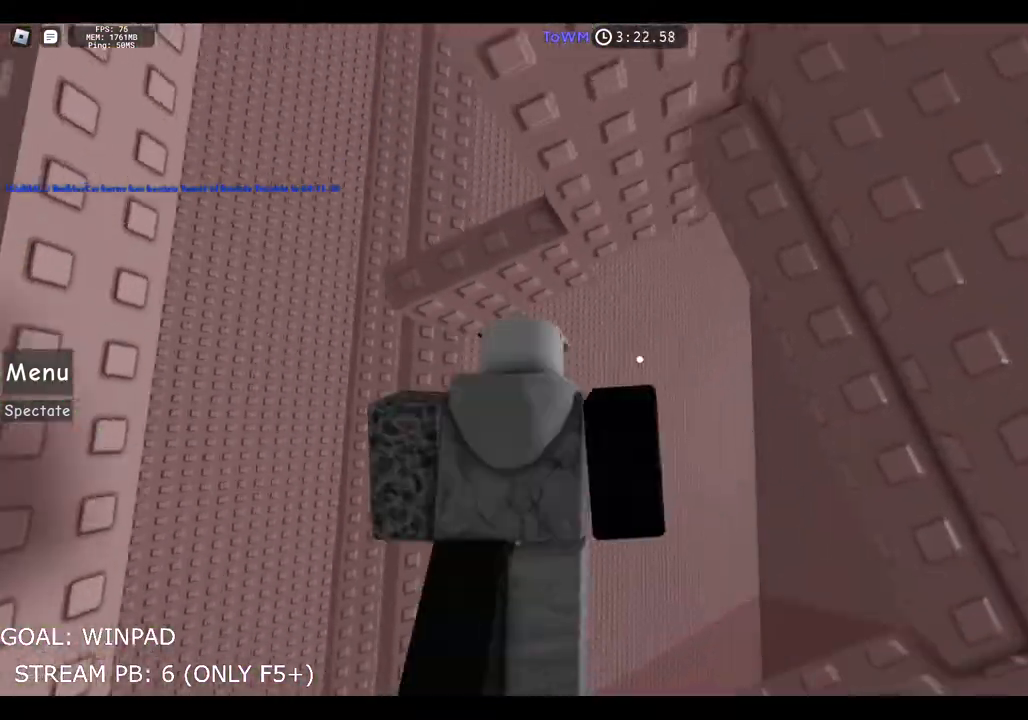
{"keys": ["w"], "events": [[17, "w", "down"], [117, "shift", "up"], [134, "a", "up"], [134, "space", "up"]]}
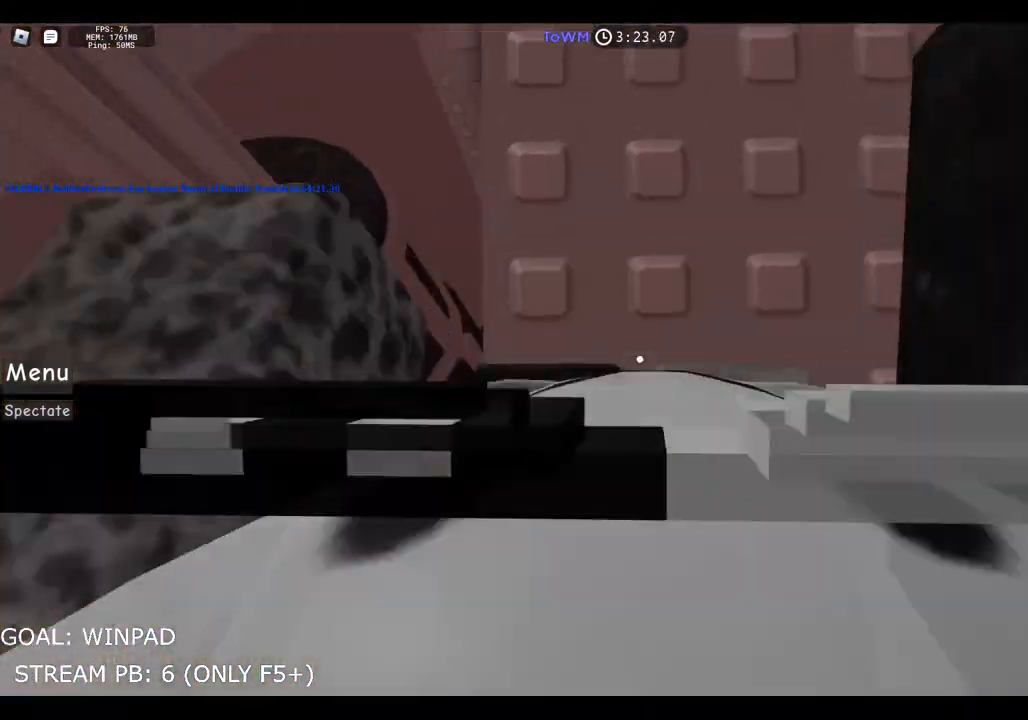
{"keys": ["d"], "events": [[267, "w", "up"], [400, "d", "down"]]}
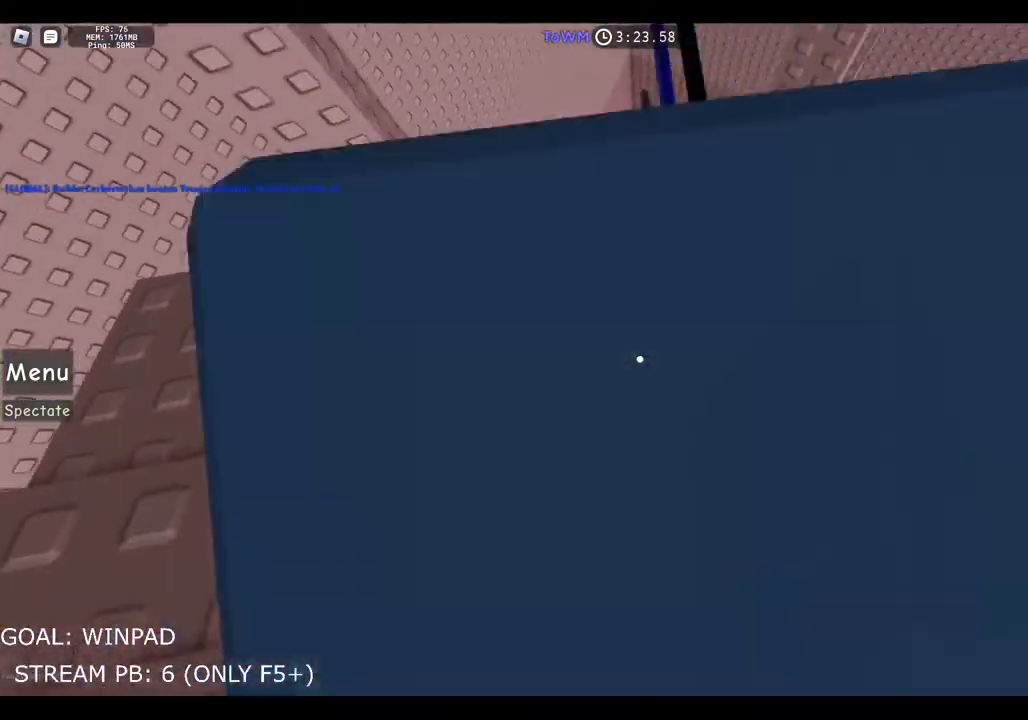
{"keys": ["s"], "events": [[50, "d", "up"], [117, "s", "down"], [217, "s", "up"], [384, "s", "down"]]}
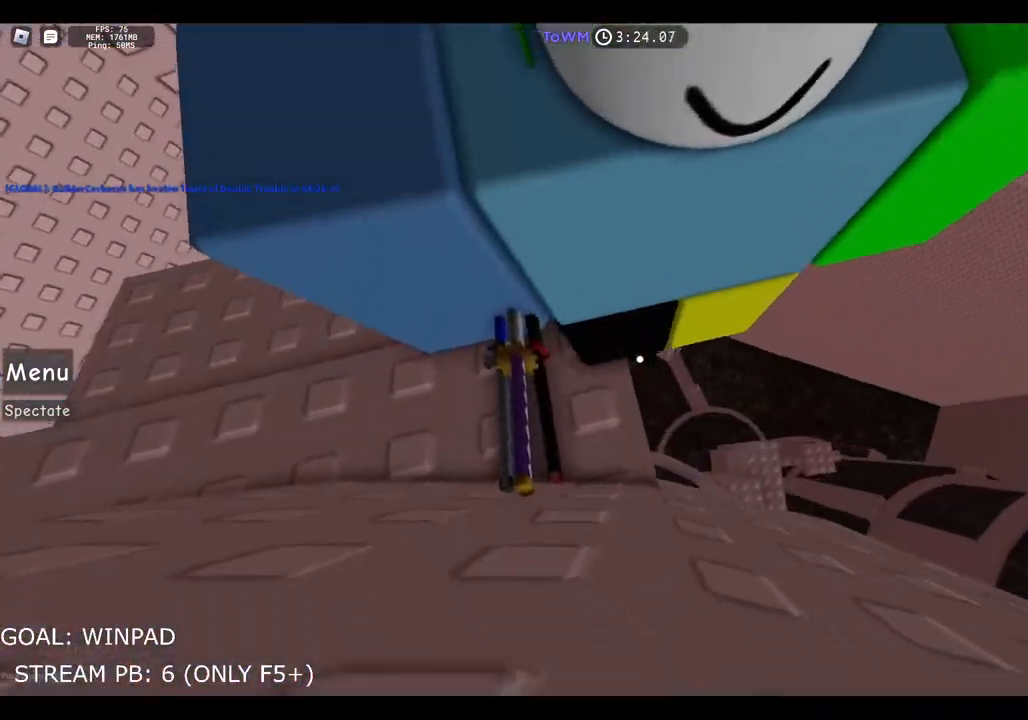
{"keys": [], "events": [[67, "s", "up"], [100, "s", "down"], [200, "s", "up"]]}
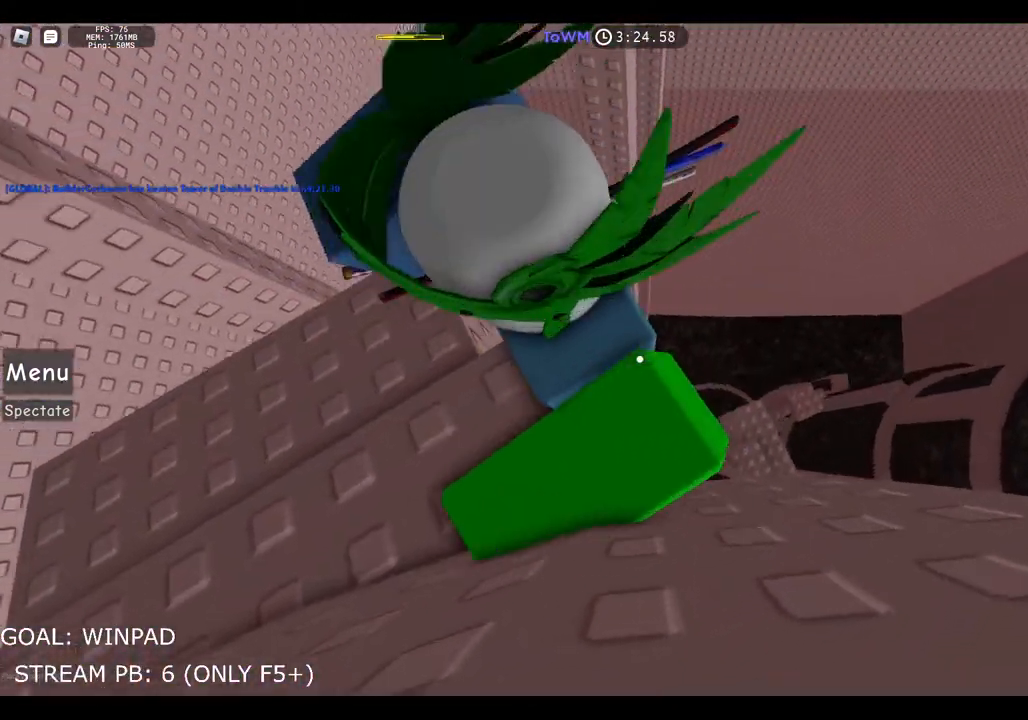
{"keys": ["d", "space"], "events": [[267, "d", "down"], [400, "space", "down"]]}
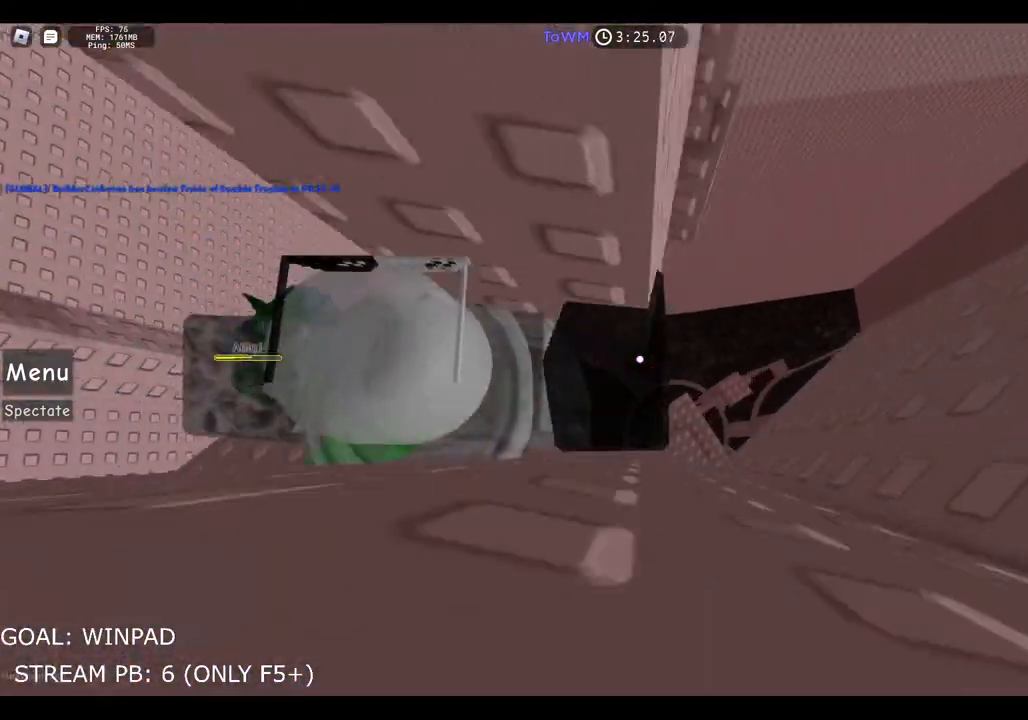
{"keys": ["w"], "events": [[234, "space", "up"], [300, "w", "down"], [500, "d", "up"]]}
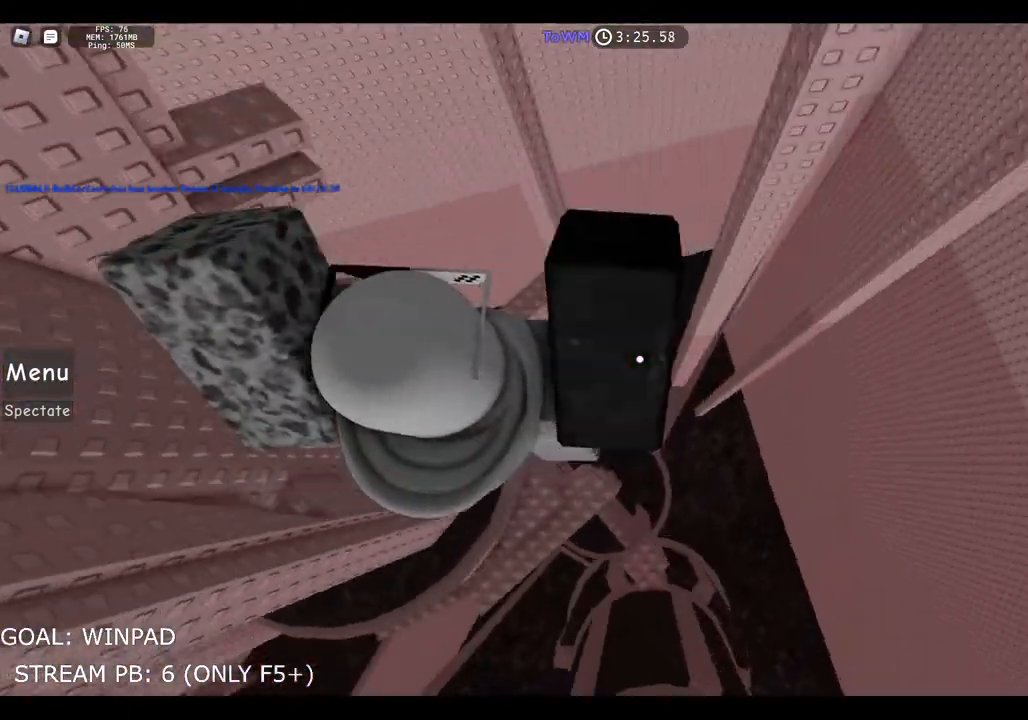
{"keys": ["a", "space", "w"], "events": [[17, "a", "down"], [17, "w", "up"], [117, "space", "down"], [467, "w", "down"]]}
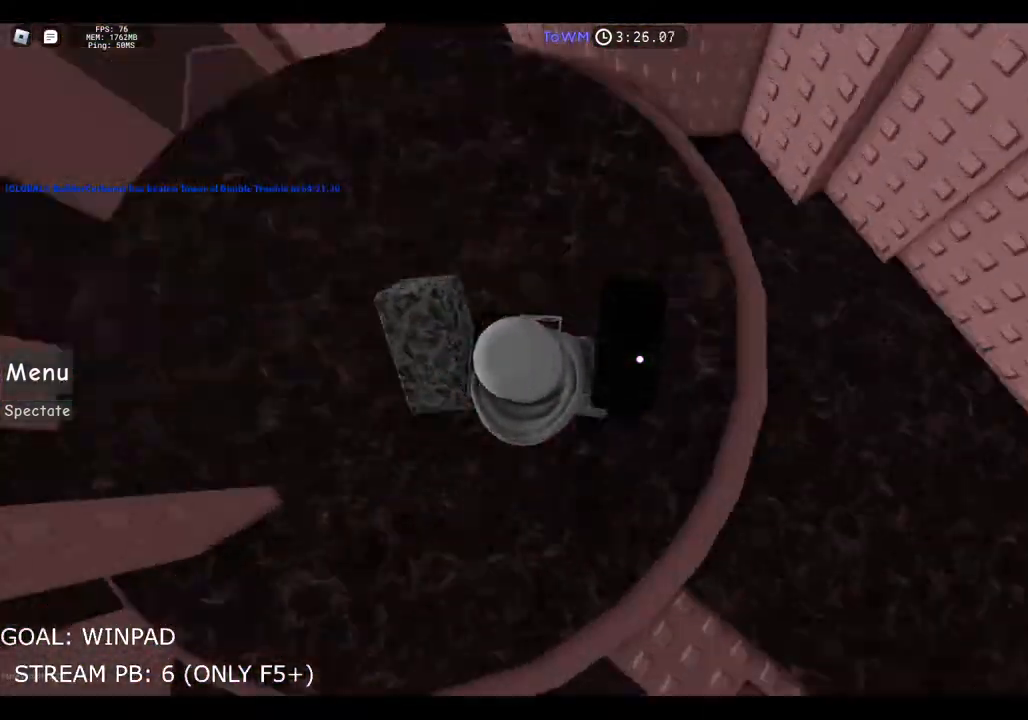
{"keys": ["space", "w"], "events": [[34, "a", "up"], [100, "shift", "down"], [267, "shift", "up"]]}
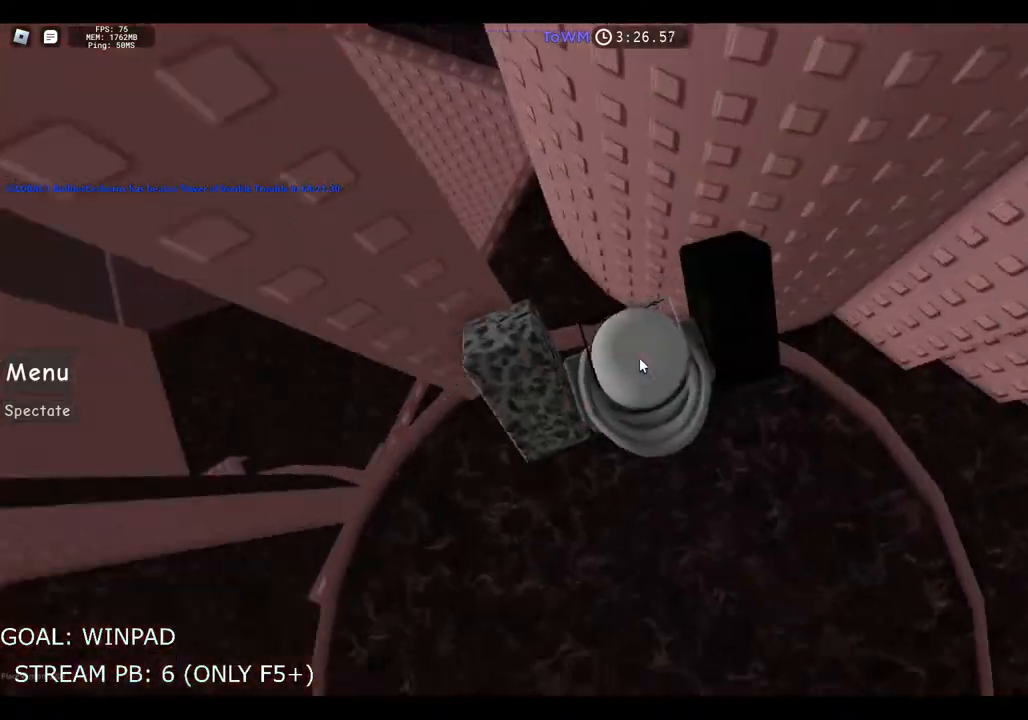
{"keys": ["space", "w"], "events": [[434, "w", "up"], [467, "w", "down"]]}
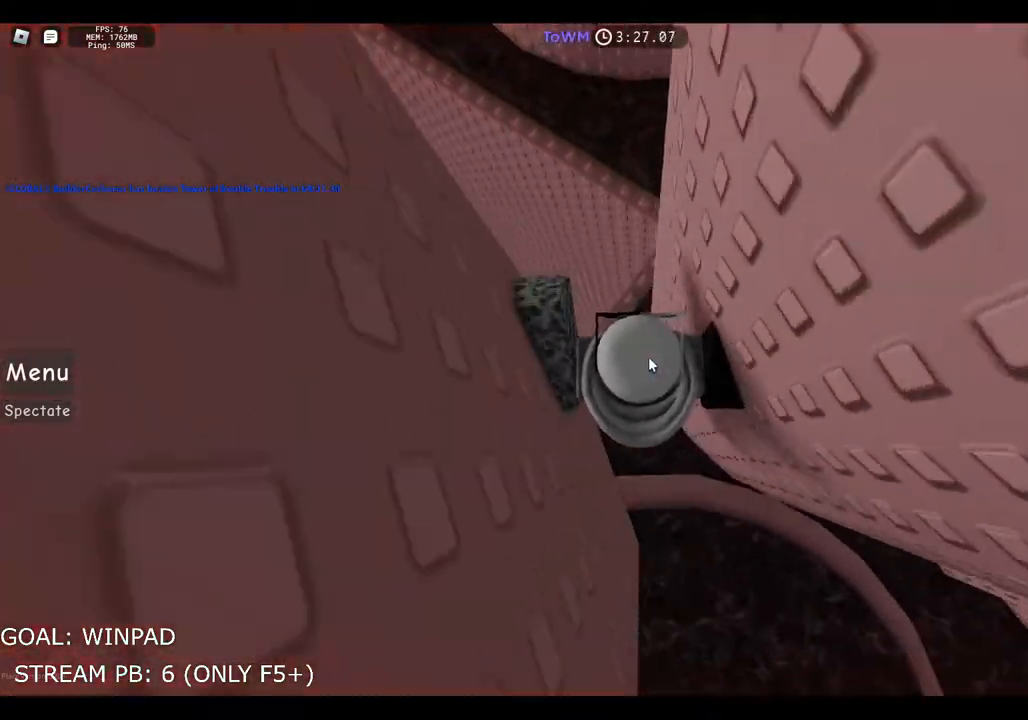
{"keys": ["space", "w"], "events": []}
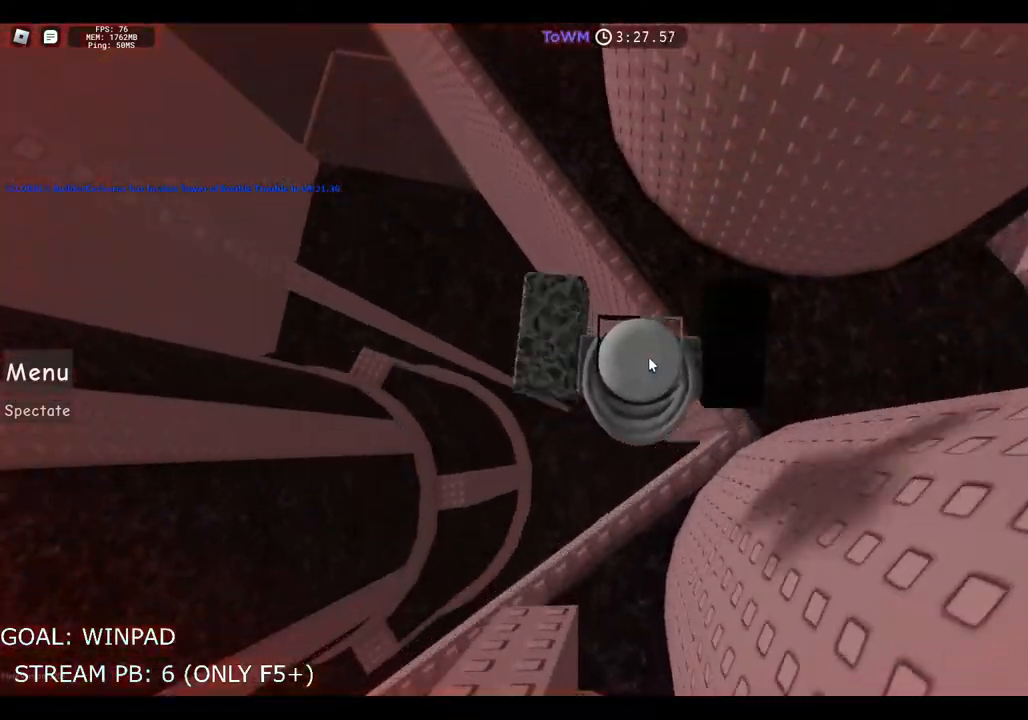
{"keys": ["space", "w"], "events": []}
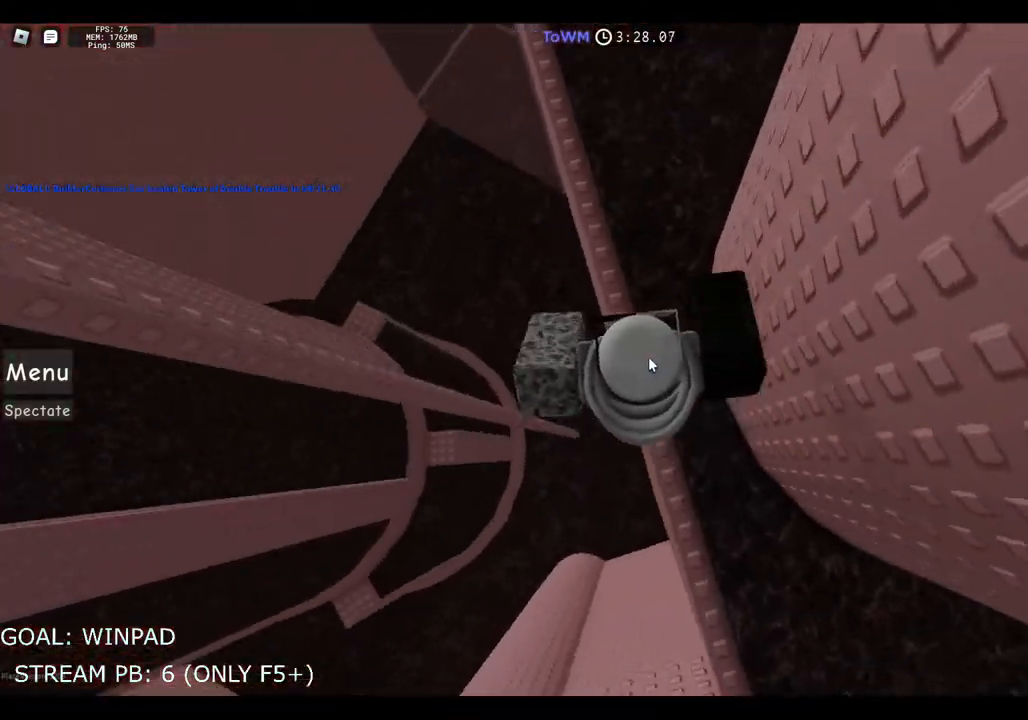
{"keys": ["space", "w"], "events": []}
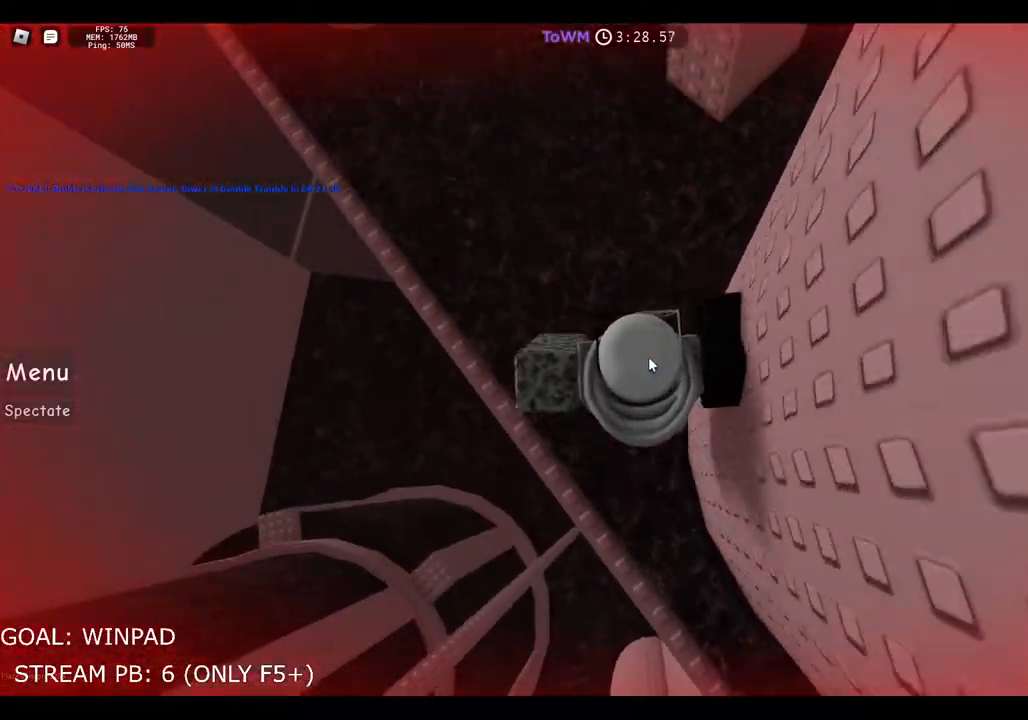
{"keys": ["space", "w"], "events": [[200, "shift", "down"], [467, "shift", "up"]]}
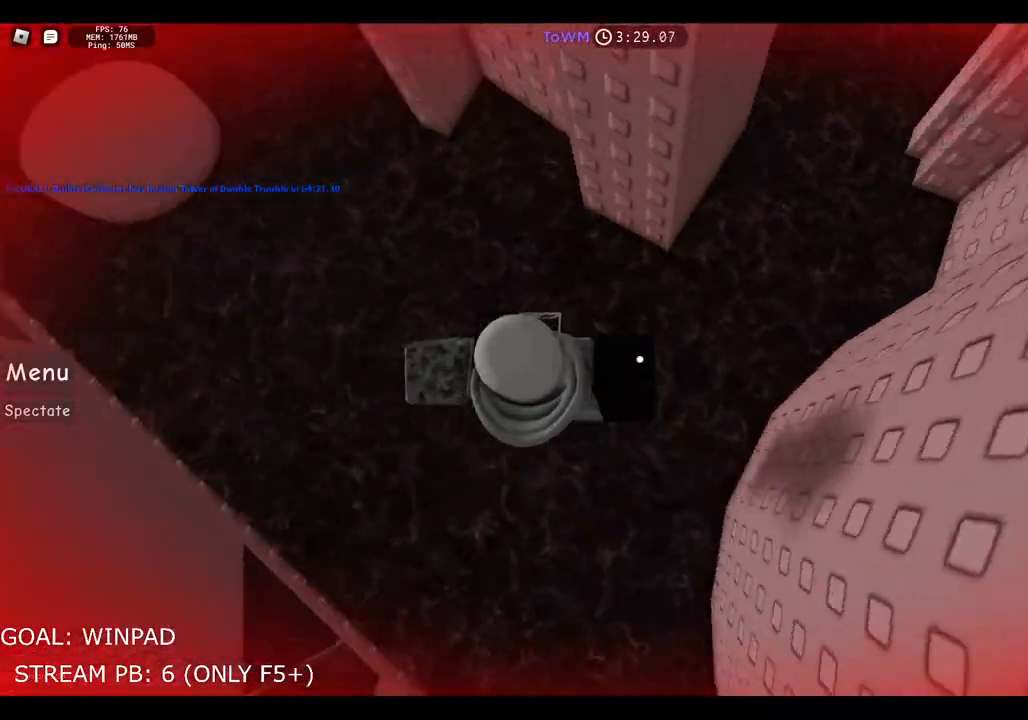
{"keys": ["w"], "events": [[100, "space", "up"], [100, "w", "up"], [217, "w", "down"]]}
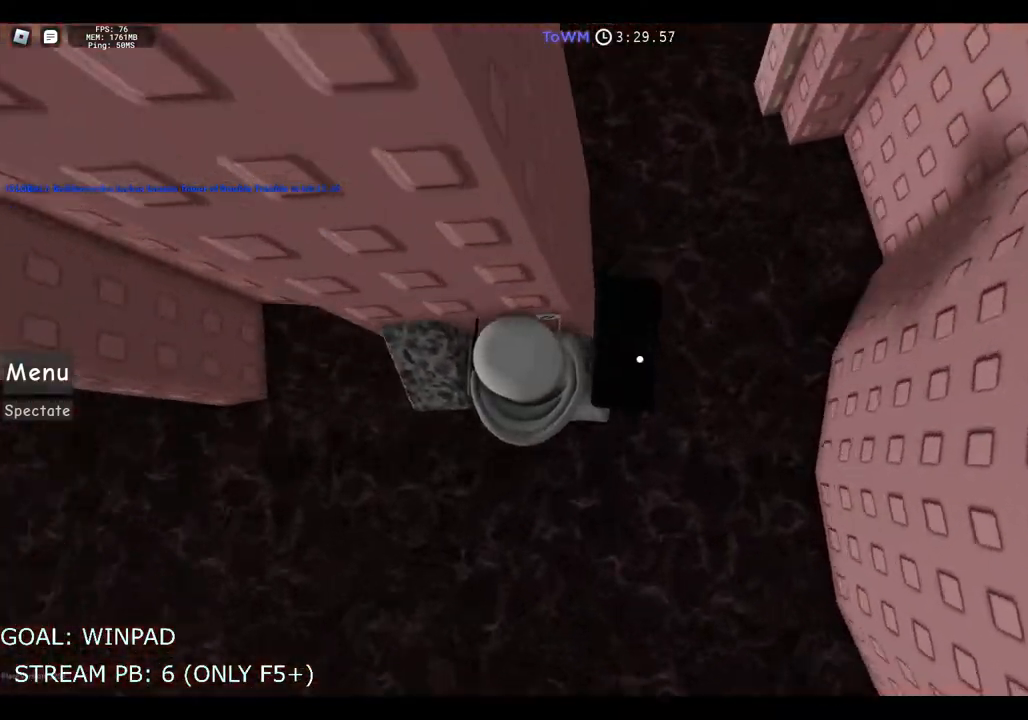
{"keys": ["w"], "events": [[34, "a", "down"], [150, "space", "down"], [300, "space", "up"], [367, "a", "up"]]}
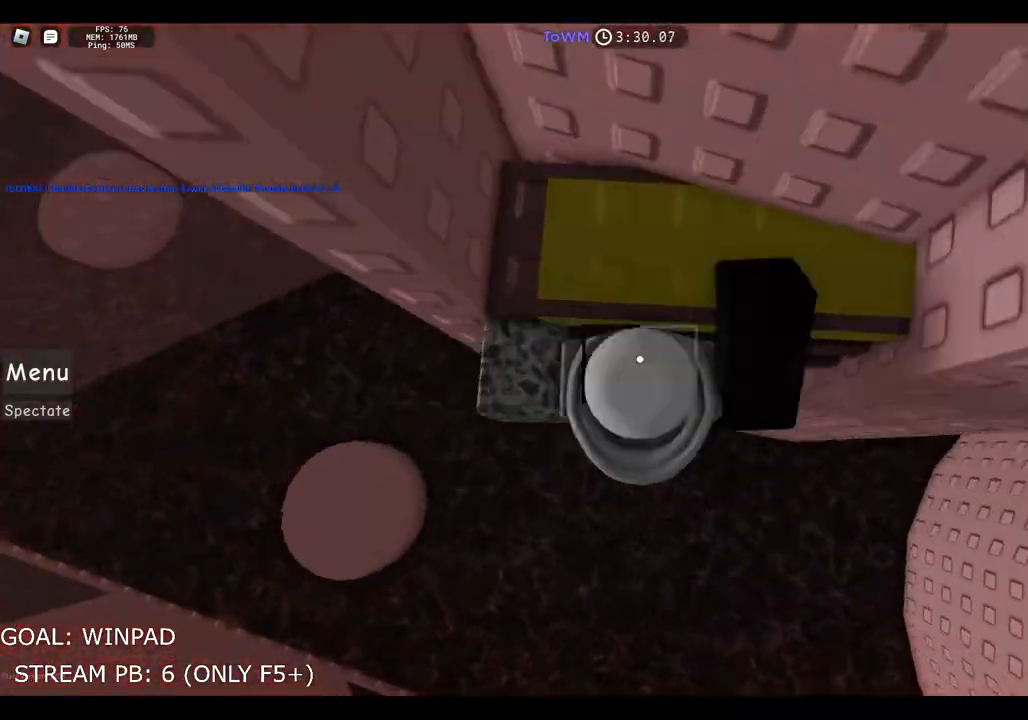
{"keys": ["a"], "events": [[384, "w", "up"], [400, "a", "down"]]}
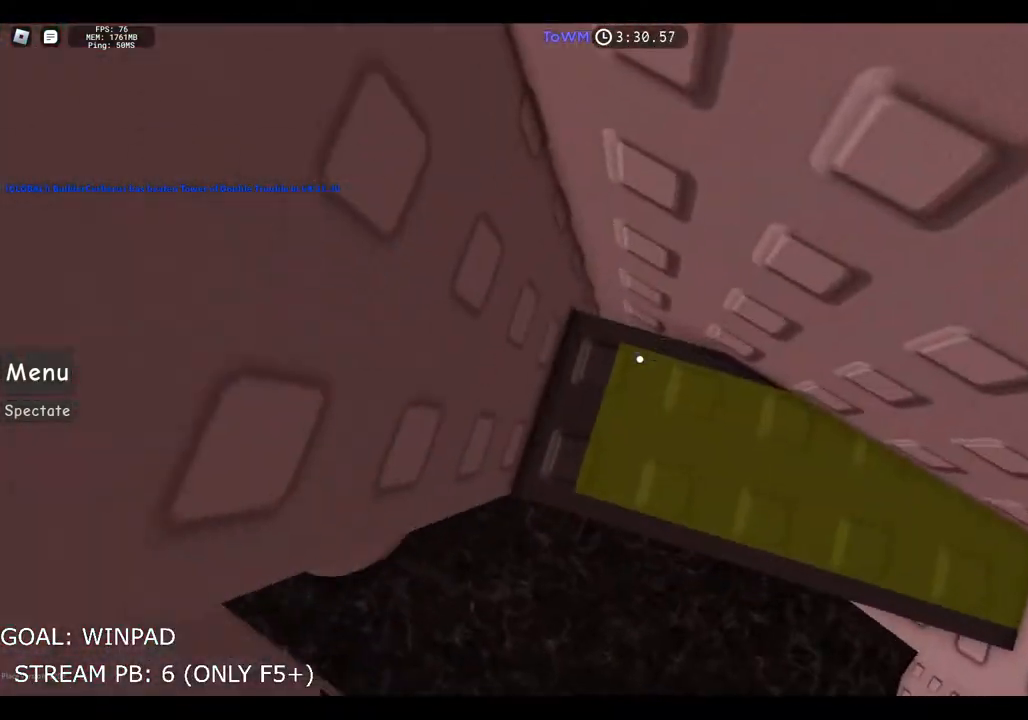
{"keys": ["d", "space"], "events": [[167, "a", "up"], [217, "d", "down"], [367, "space", "down"]]}
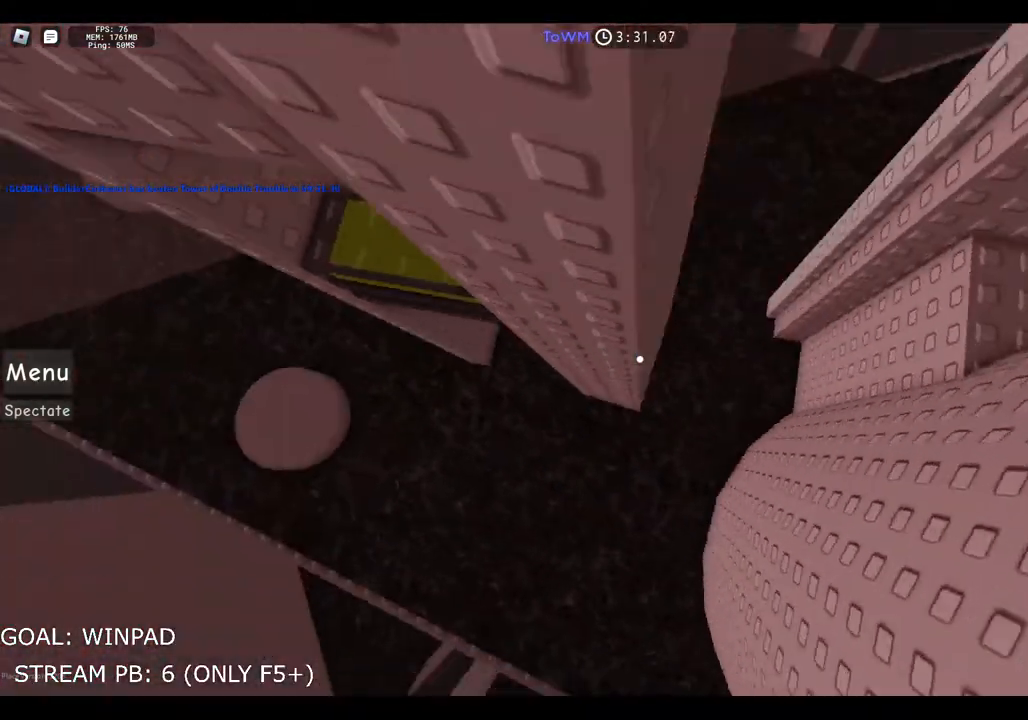
{"keys": [], "events": [[34, "space", "up"], [384, "d", "up"]]}
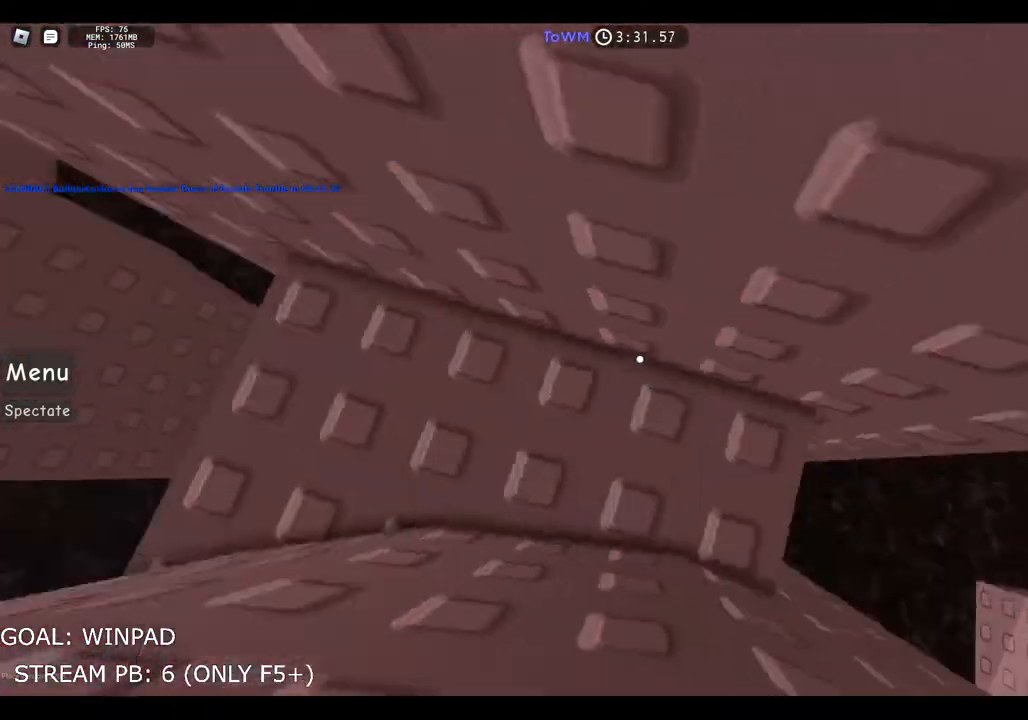
{"keys": ["w"], "events": [[167, "w", "down"]]}
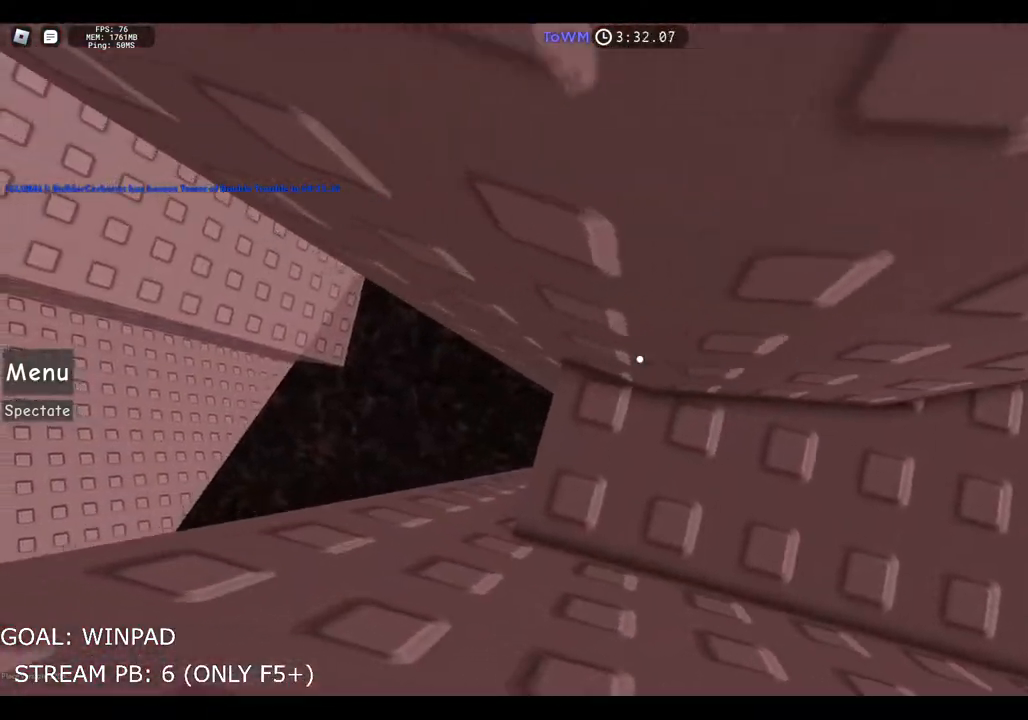
{"keys": ["a", "space"], "events": [[117, "w", "up"], [200, "a", "down"], [367, "space", "down"]]}
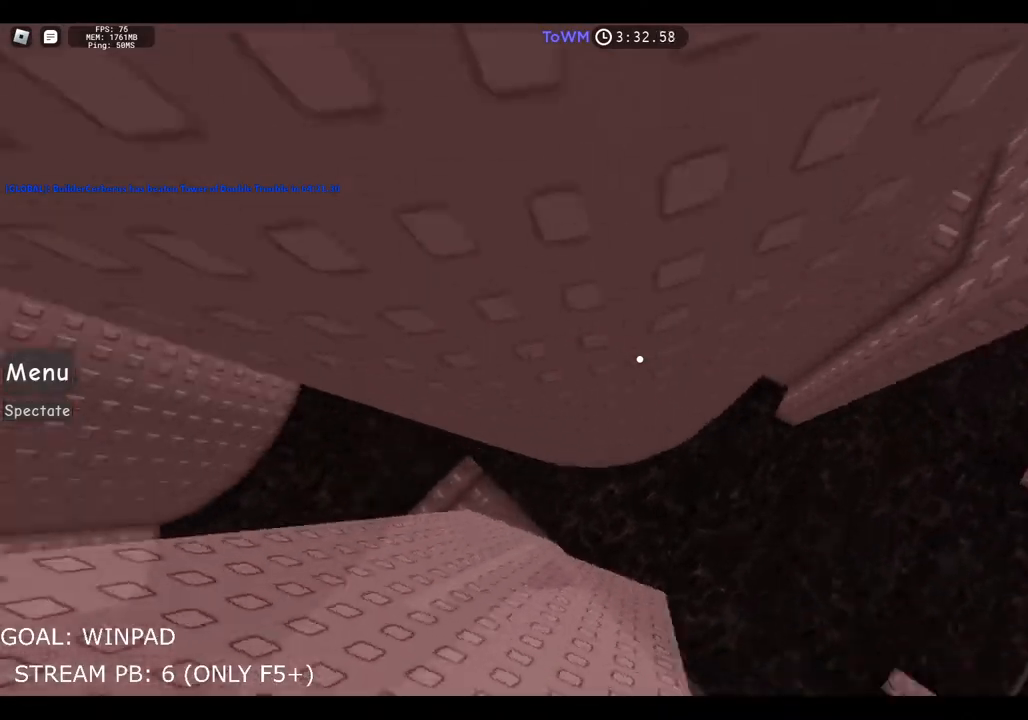
{"keys": [], "events": [[17, "space", "up"], [484, "a", "up"]]}
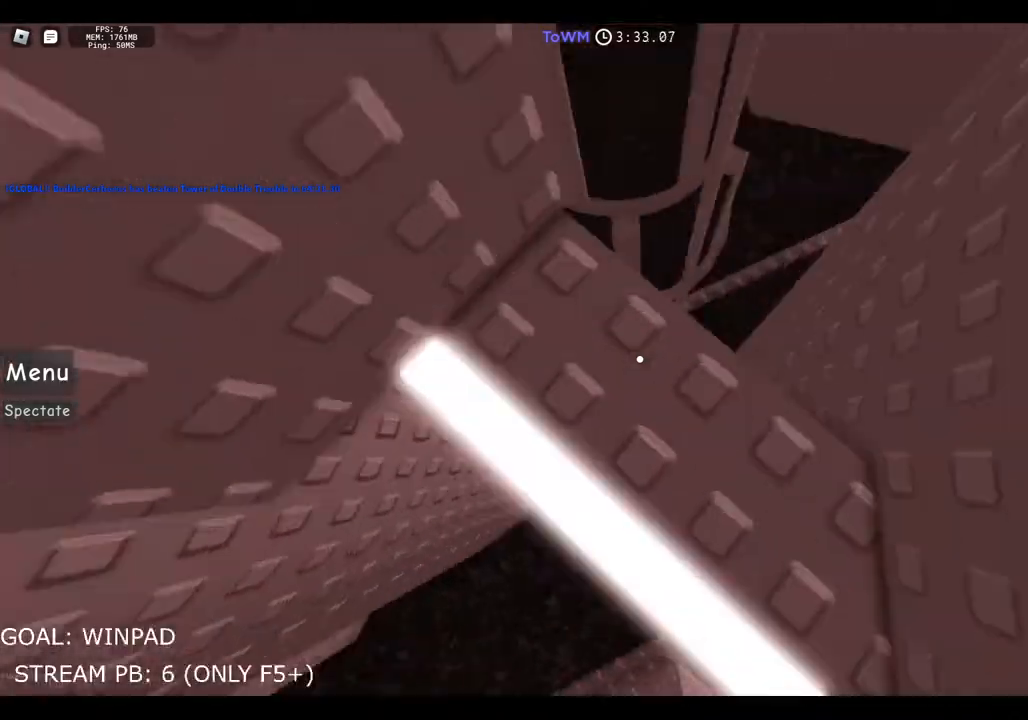
{"keys": ["d"], "events": [[34, "w", "down"], [350, "w", "up"], [484, "d", "down"]]}
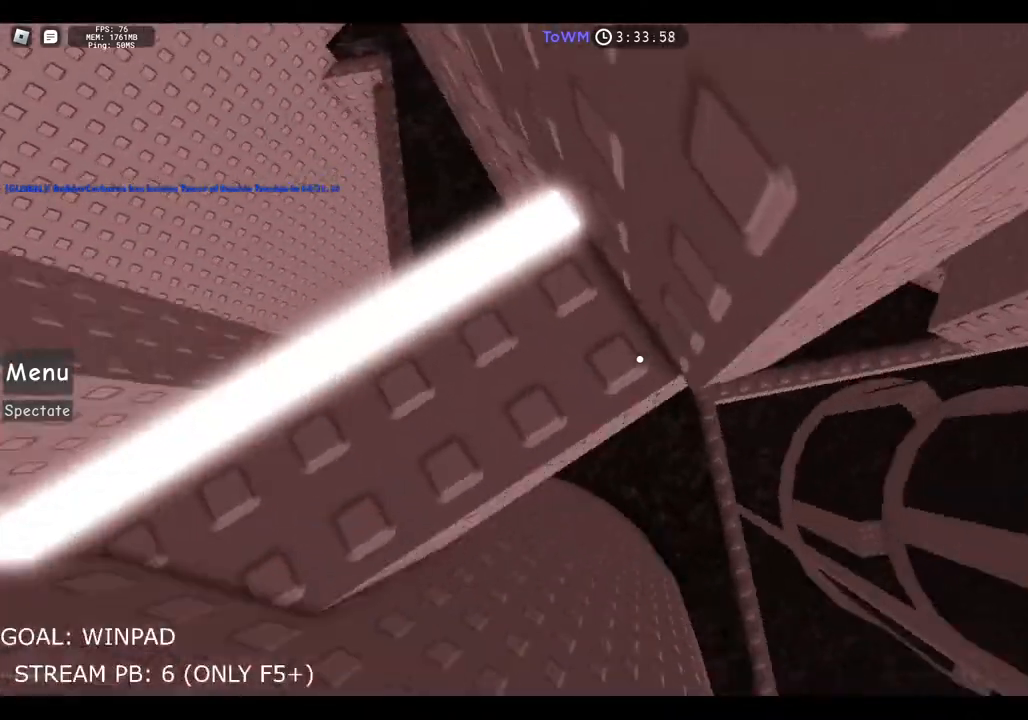
{"keys": ["d"], "events": [[100, "space", "down"], [367, "space", "up"]]}